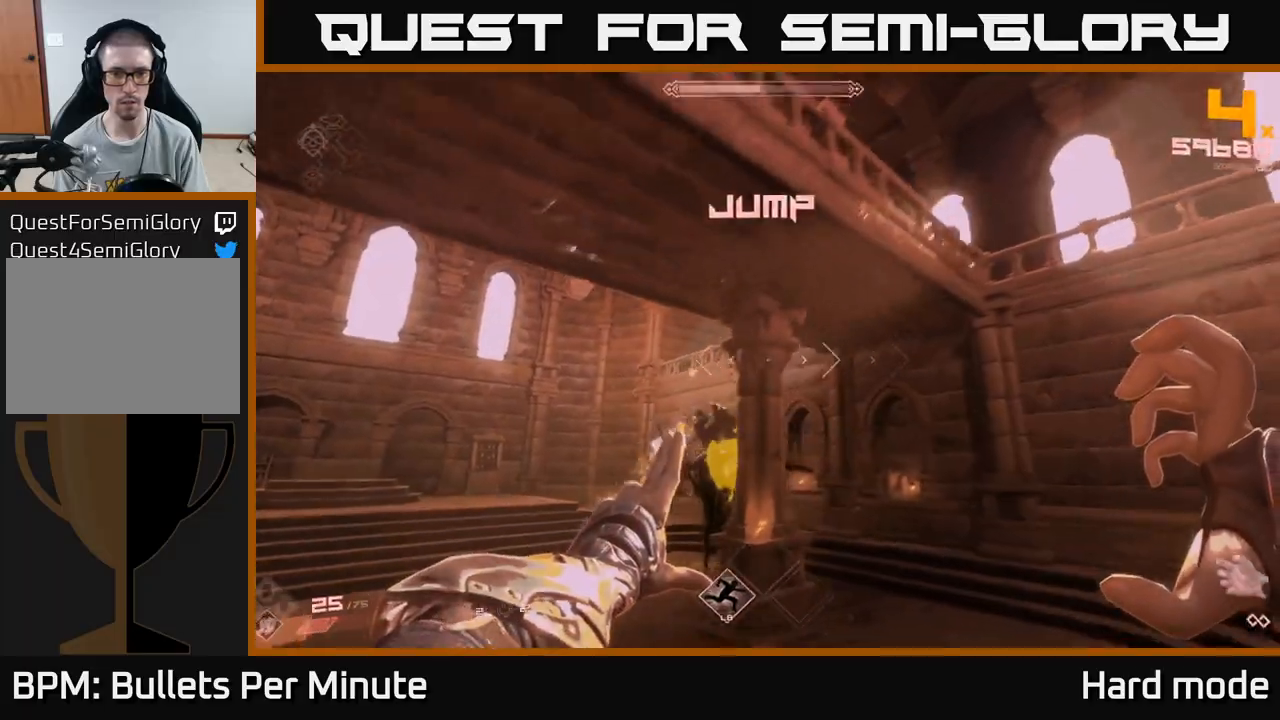
Gameplay with a controller (Xbox layout); each line is a JSON object with the inputs held at the frame after it. "events" lists button and stick changes between this image and that frame as [ms after this image, input, new state], when the widget could be followed in between.
{"buttons": ["R2"], "left_stick": "up-left", "right_stick": "center", "events": [[33, "A", "down"], [133, "A", "up"], [217, "left_stick", "down-left"], [233, "right_stick", "down-left"], [367, "right_stick", "center"], [383, "left_stick", "left"], [400, "R2", "down"], [483, "left_stick", "up-left"]]}
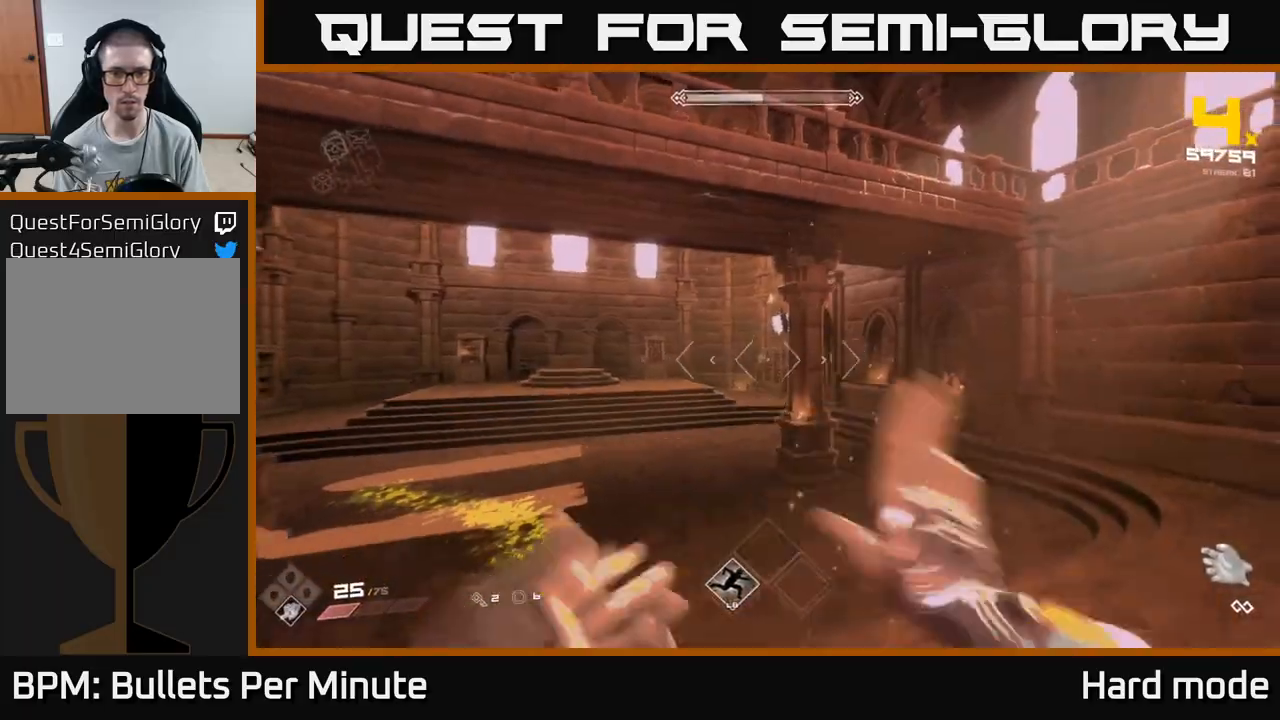
{"buttons": [], "left_stick": "up-left", "right_stick": "center", "events": [[33, "R2", "up"], [50, "right_stick", "right"], [167, "left_stick", "up"], [167, "right_stick", "center"], [217, "R2", "down"], [300, "left_stick", "up-left"], [350, "R2", "up"]]}
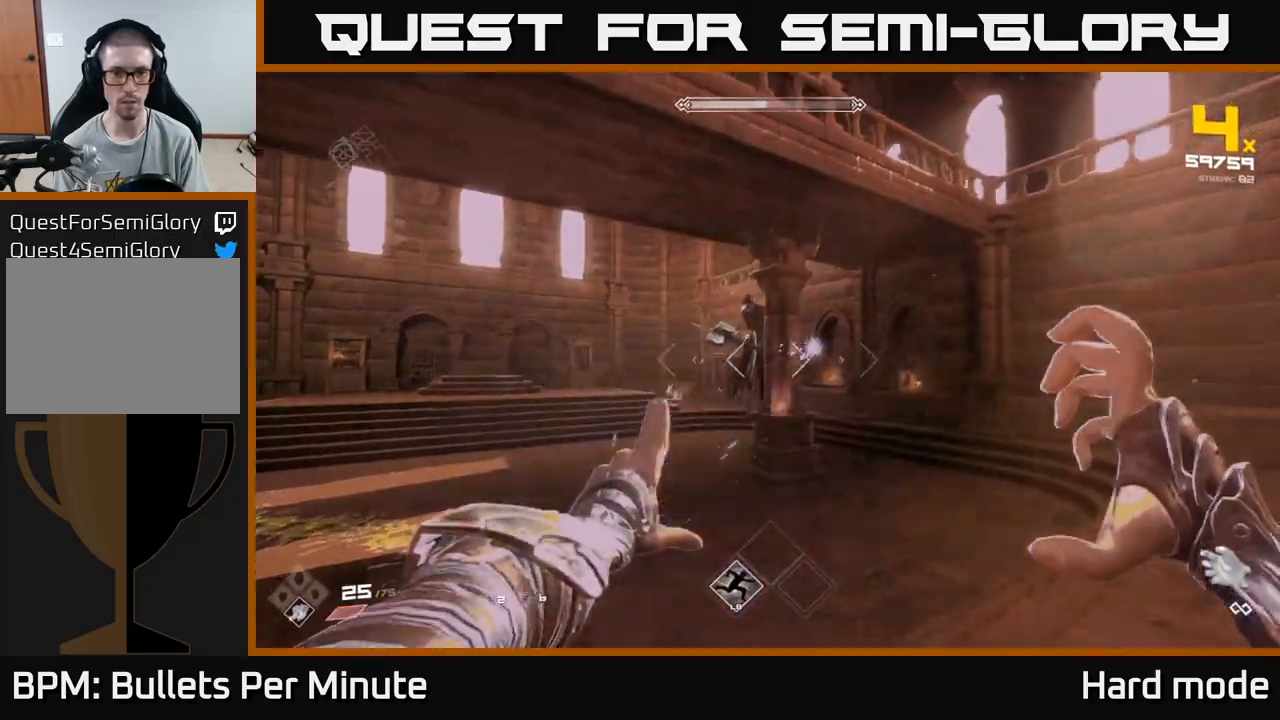
{"buttons": [], "left_stick": "up-left", "right_stick": "center", "events": [[50, "right_stick", "up-left"], [100, "R2", "down"], [133, "right_stick", "center"], [150, "left_stick", "up"], [200, "R2", "up"], [383, "R2", "down"], [383, "right_stick", "up-right"], [400, "left_stick", "up-left"], [483, "R2", "up"], [483, "right_stick", "center"]]}
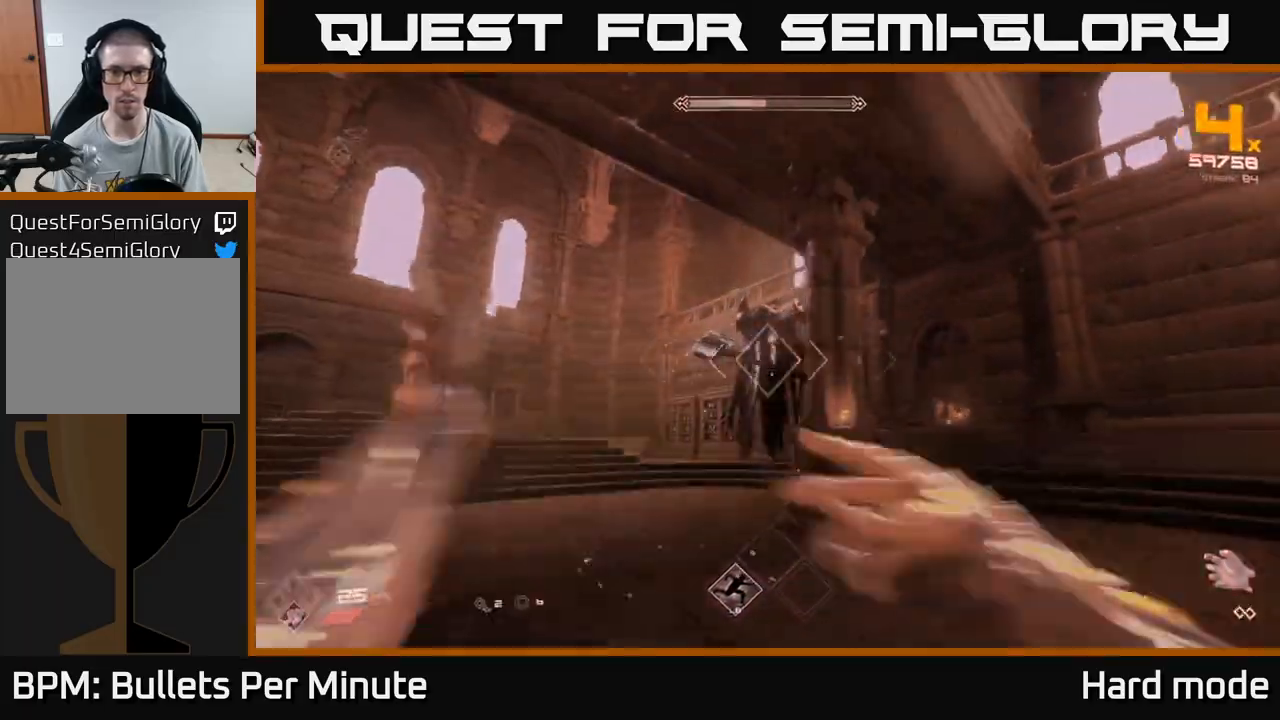
{"buttons": [], "left_stick": "left", "right_stick": "center", "events": [[217, "R2", "down"], [250, "right_stick", "up-right"], [317, "R2", "up"], [350, "right_stick", "center"], [417, "left_stick", "left"]]}
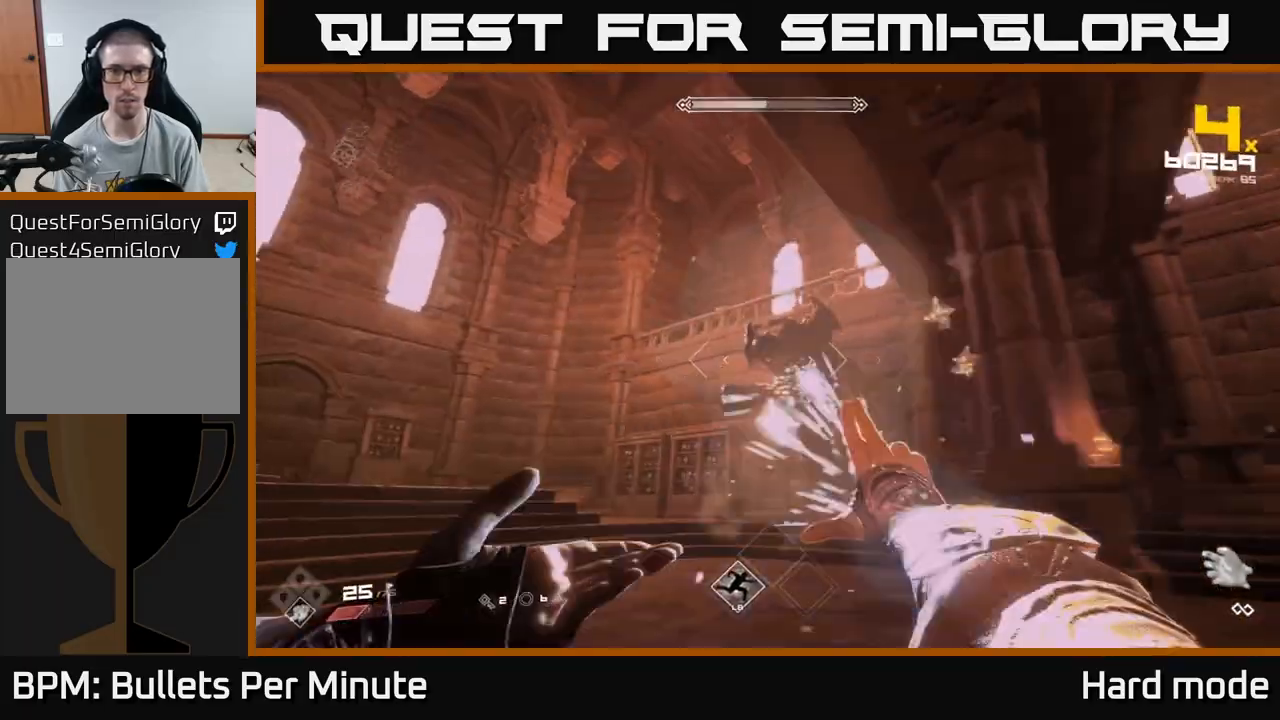
{"buttons": ["R2"], "left_stick": "left", "right_stick": "right", "events": [[50, "right_stick", "right"], [117, "R2", "down"], [200, "R2", "up"], [217, "right_stick", "center"], [417, "right_stick", "right"], [433, "R2", "down"]]}
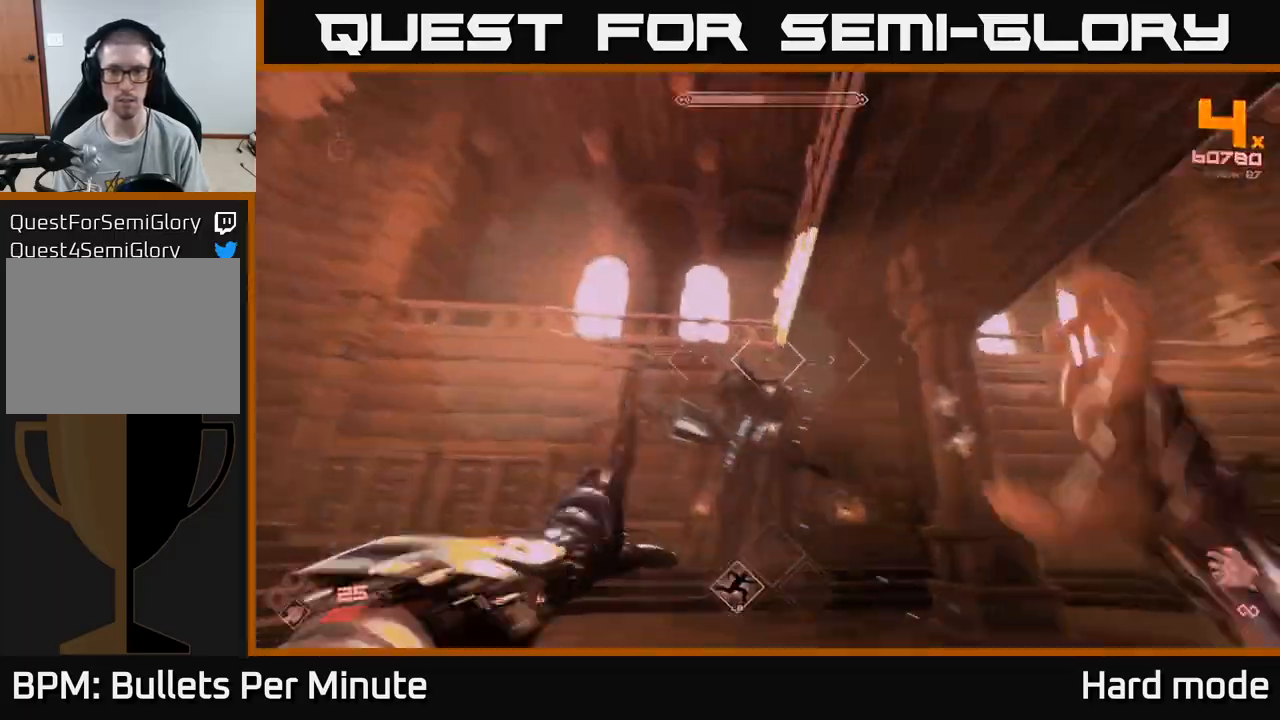
{"buttons": [], "left_stick": "left", "right_stick": "center", "events": [[33, "R2", "up"], [117, "right_stick", "center"], [250, "right_stick", "right"], [283, "R2", "down"], [400, "R2", "up"], [400, "left_stick", "center"], [400, "right_stick", "center"], [500, "left_stick", "left"]]}
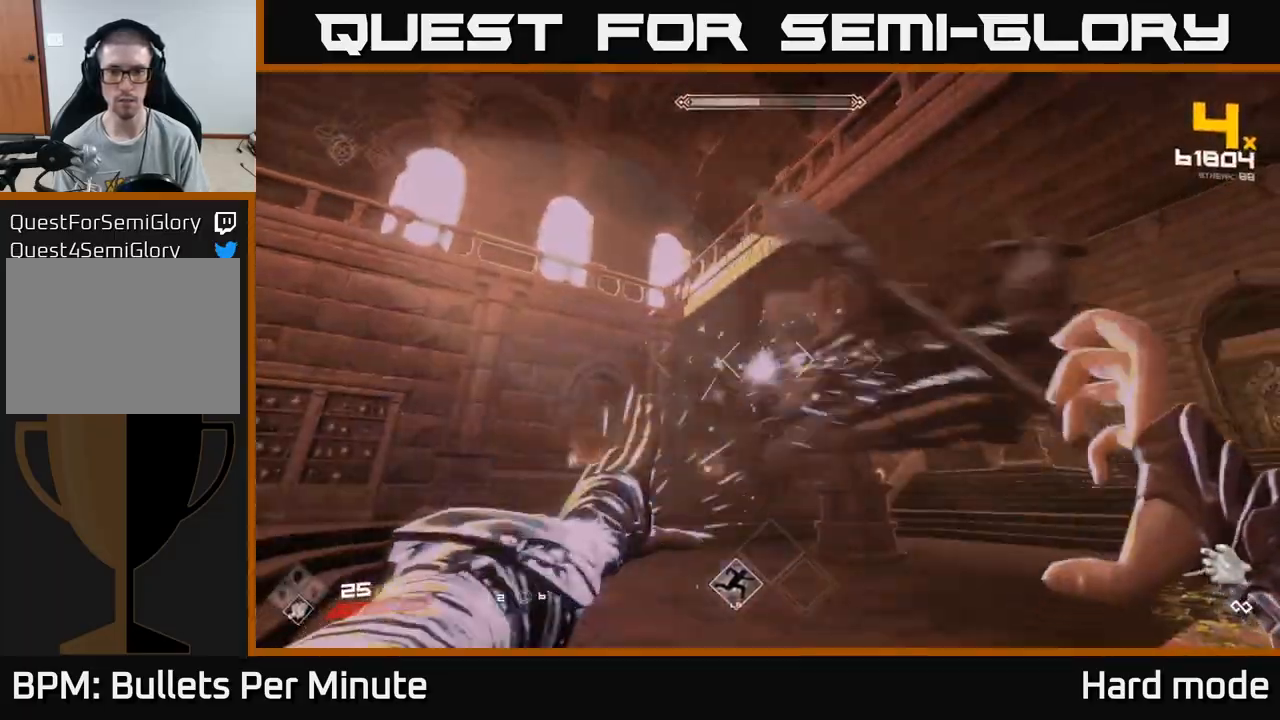
{"buttons": ["R2"], "left_stick": "down-left", "right_stick": "center", "events": [[33, "right_stick", "right"], [100, "left_stick", "down-left"], [150, "R2", "down"], [267, "R2", "up"], [367, "right_stick", "center"], [483, "R2", "down"]]}
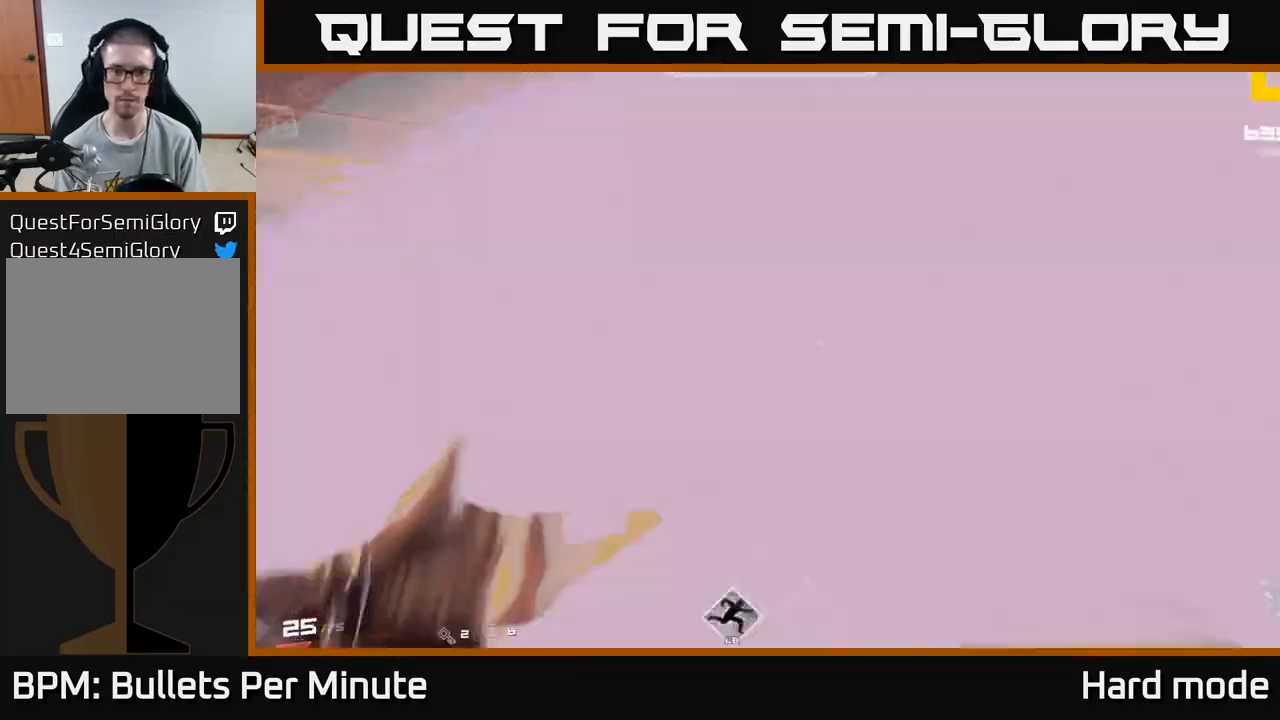
{"buttons": [], "left_stick": "down-left", "right_stick": "up-right", "events": [[33, "right_stick", "right"], [83, "R2", "up"], [283, "R2", "down"], [383, "R2", "up"], [500, "right_stick", "up-right"]]}
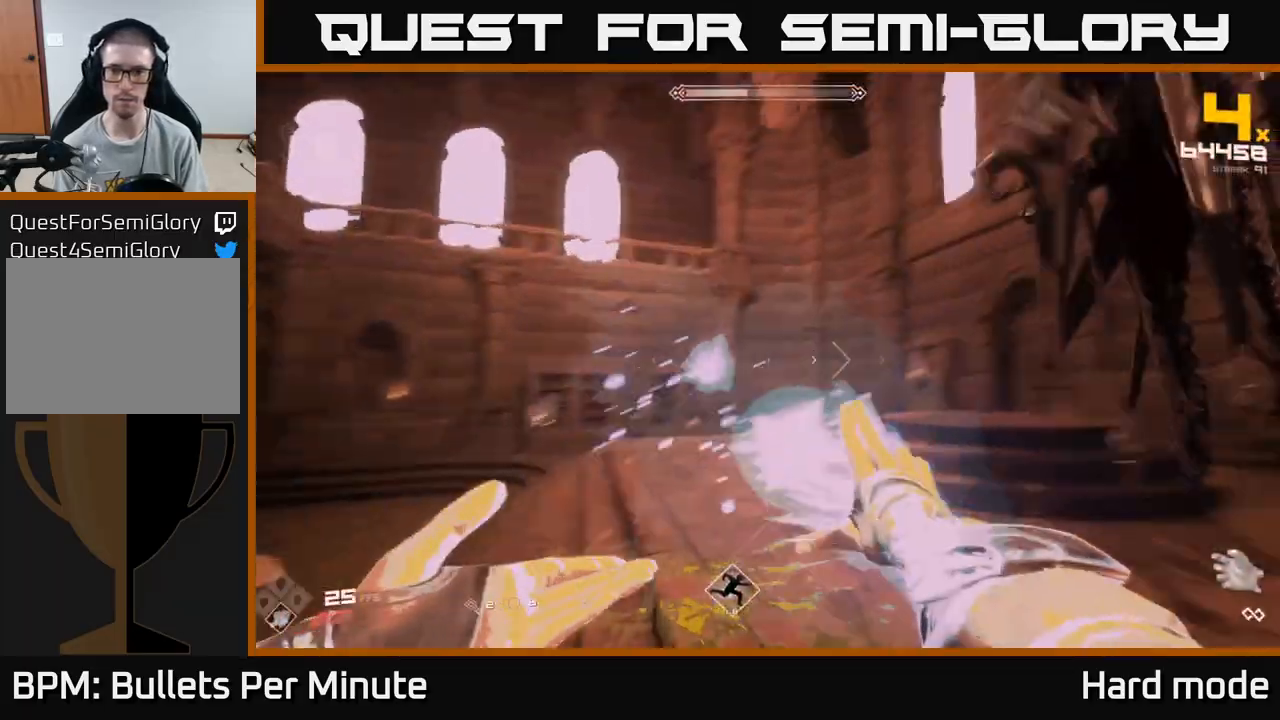
{"buttons": ["R2"], "left_stick": "down-left", "right_stick": "center", "events": [[100, "right_stick", "right"], [217, "R2", "down"], [300, "R2", "up"], [467, "right_stick", "center"], [483, "R2", "down"]]}
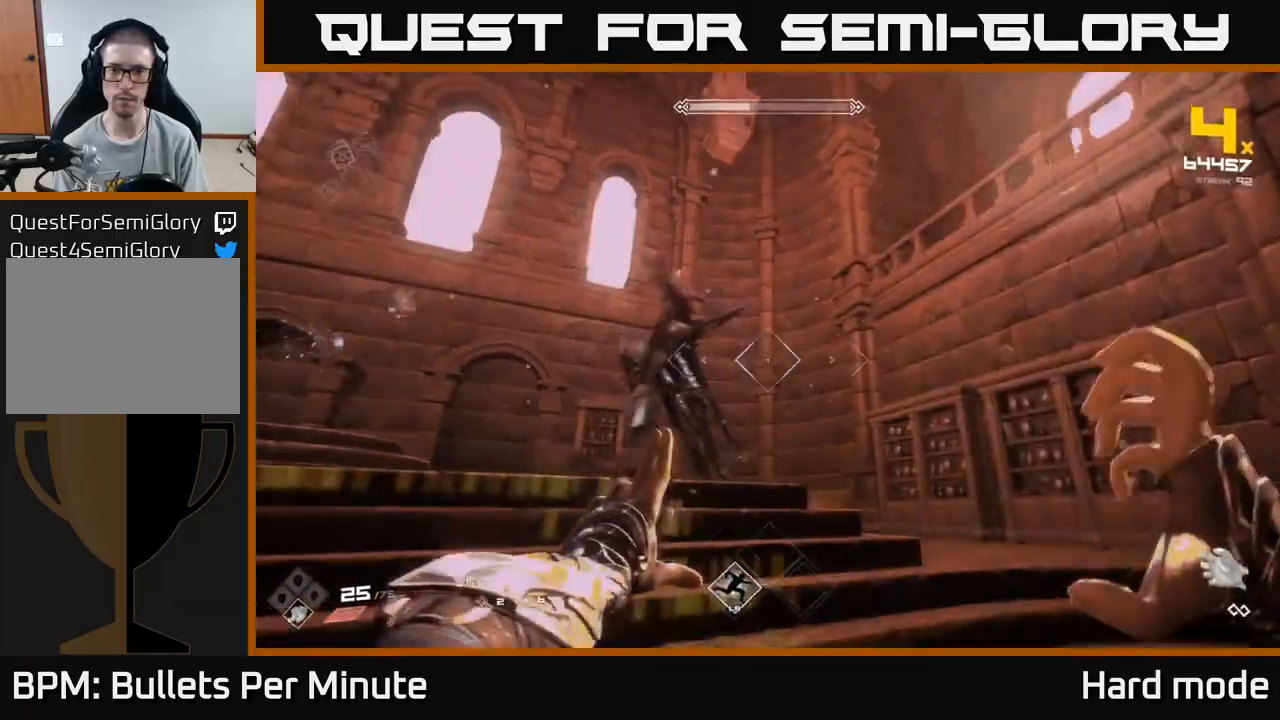
{"buttons": [], "left_stick": "down", "right_stick": "center", "events": [[100, "R2", "up"], [217, "left_stick", "down"], [300, "R2", "down"], [433, "R2", "up"]]}
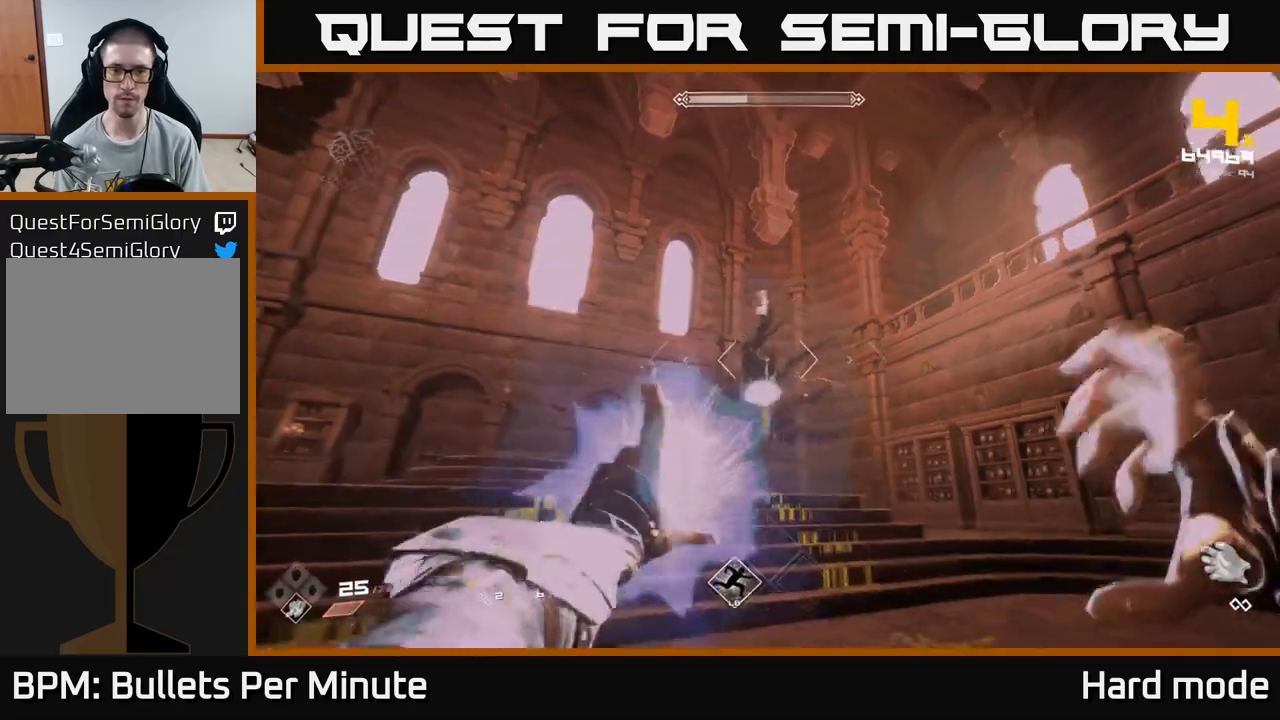
{"buttons": [], "left_stick": "down", "right_stick": "down", "events": [[133, "R2", "down"], [250, "R2", "up"], [450, "right_stick", "down"]]}
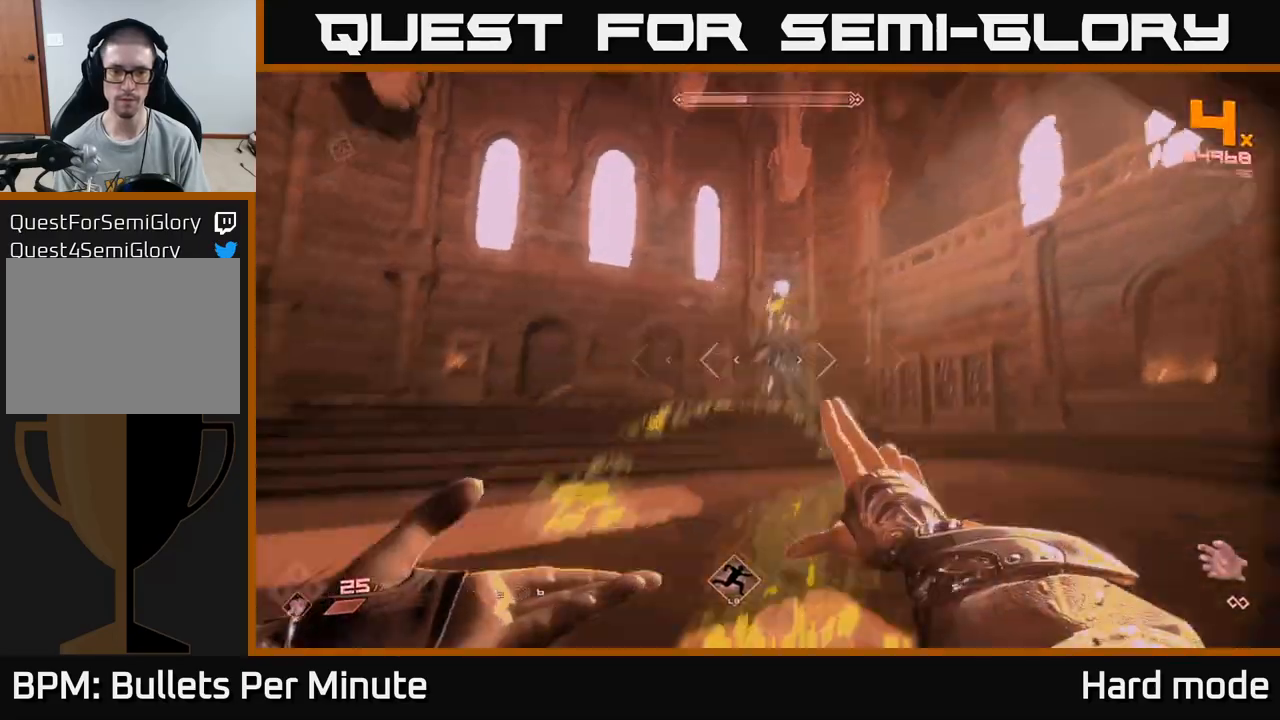
{"buttons": [], "left_stick": "down", "right_stick": "center", "events": [[17, "R2", "down"], [67, "right_stick", "center"], [83, "R2", "up"], [333, "R2", "down"], [467, "R2", "up"]]}
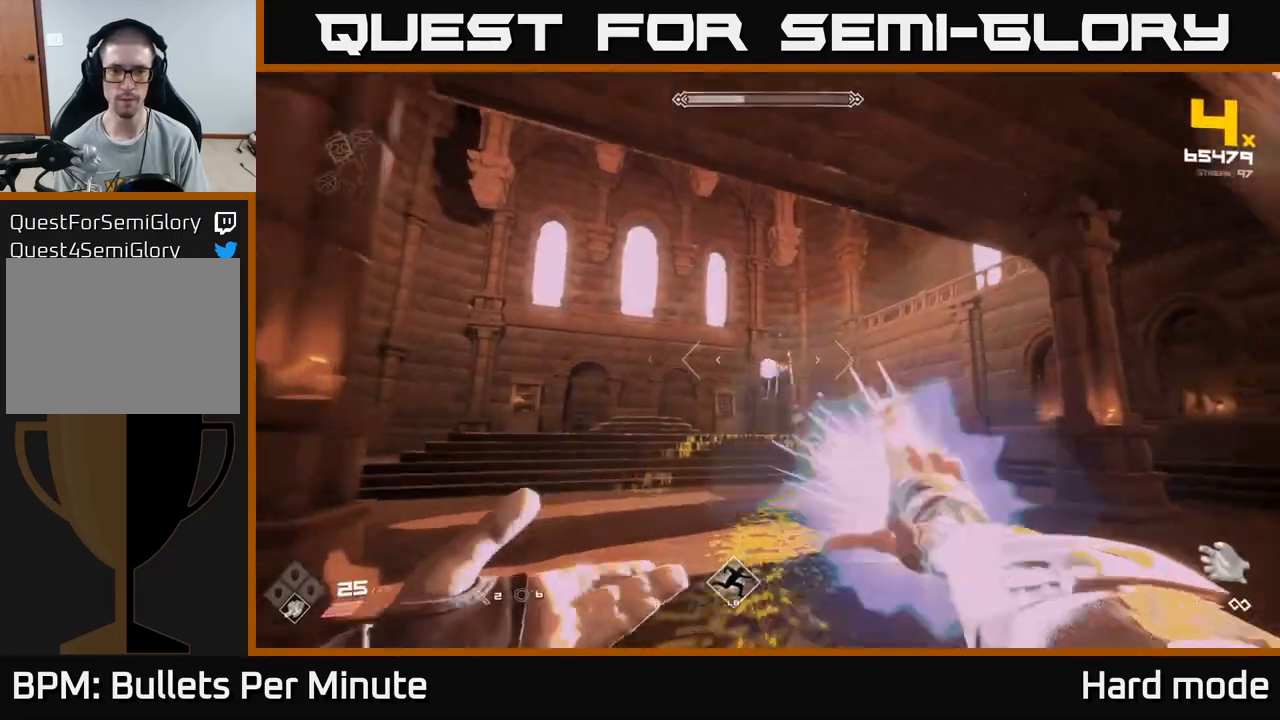
{"buttons": [], "left_stick": "up-right", "right_stick": "center", "events": [[150, "R2", "down"], [200, "left_stick", "center"], [217, "R2", "up"], [350, "left_stick", "down-right"], [450, "left_stick", "up-right"]]}
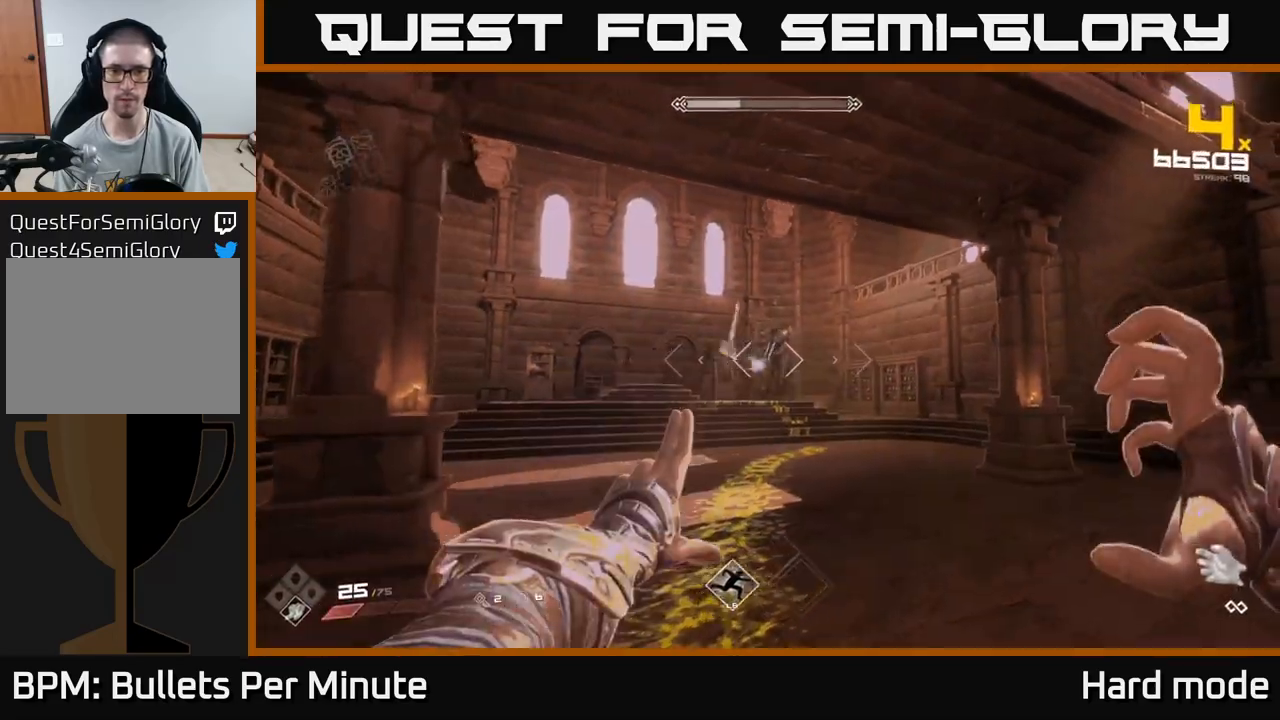
{"buttons": [], "left_stick": "up", "right_stick": "center", "events": [[17, "left_stick", "up"], [33, "R2", "down"], [150, "R2", "up"], [367, "R2", "down"], [483, "R2", "up"]]}
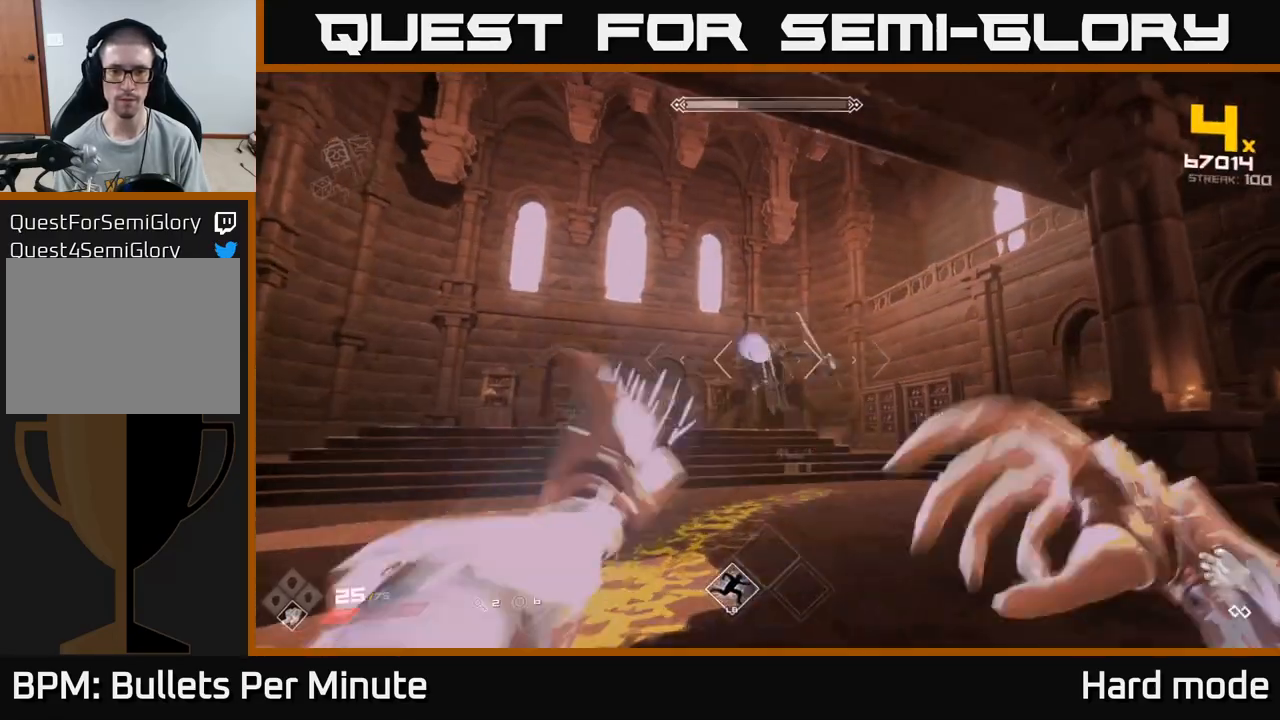
{"buttons": [], "left_stick": "center", "right_stick": "center", "events": [[217, "R2", "down"], [317, "R2", "up"], [500, "left_stick", "center"]]}
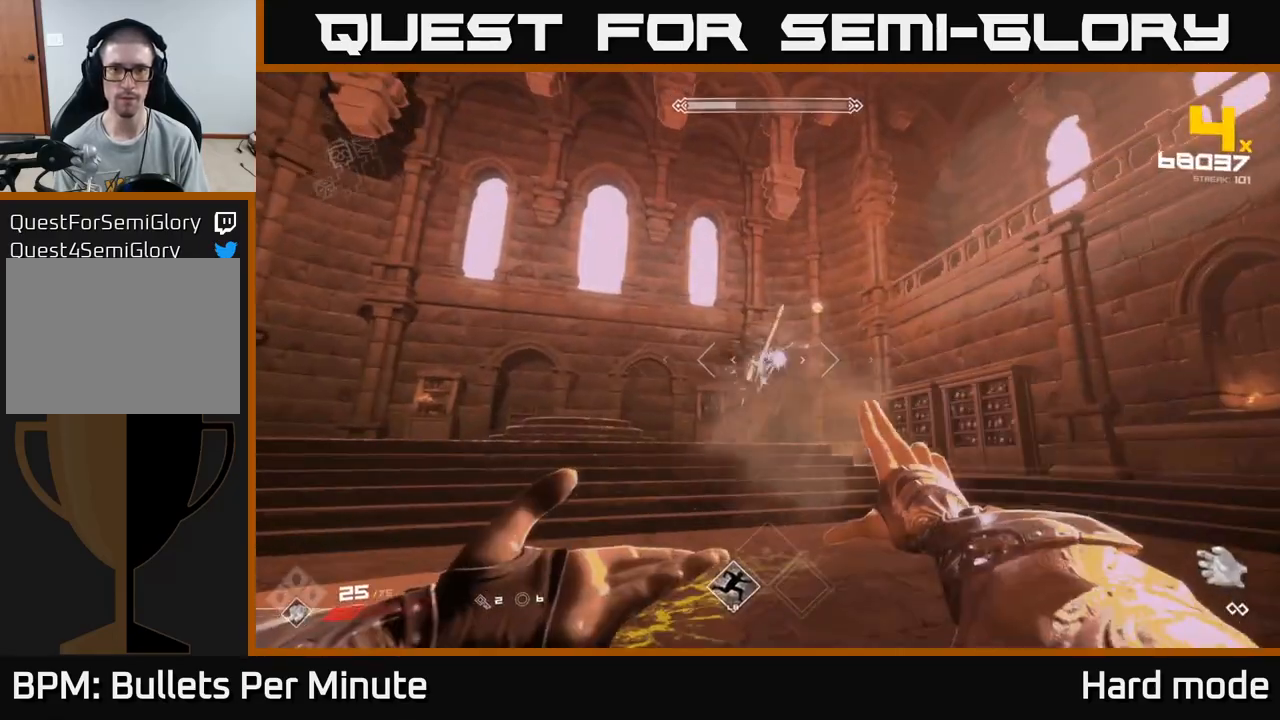
{"buttons": ["R2"], "left_stick": "down", "right_stick": "center", "events": [[33, "left_stick", "down"], [50, "R2", "down"], [167, "R2", "up"], [417, "R2", "down"]]}
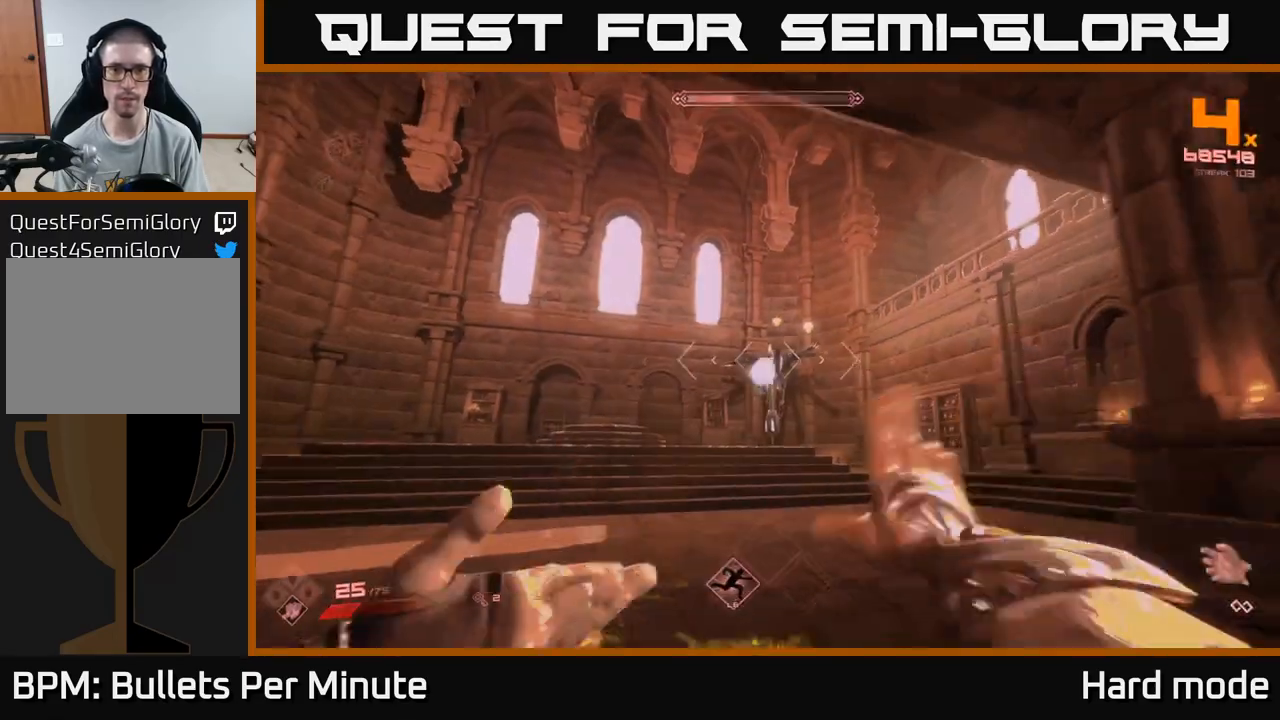
{"buttons": [], "left_stick": "up", "right_stick": "center", "events": [[50, "R2", "up"], [250, "R2", "down"], [283, "left_stick", "right"], [350, "left_stick", "up"], [367, "R2", "up"]]}
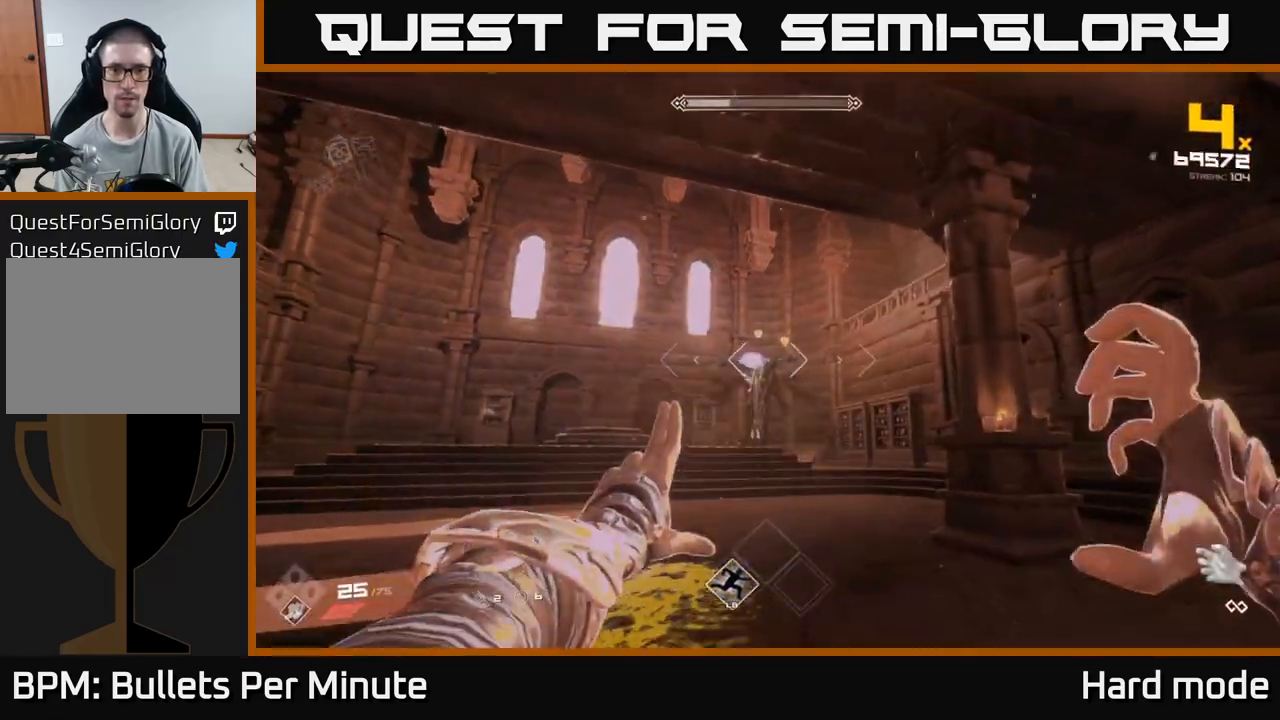
{"buttons": ["R2"], "left_stick": "up-right", "right_stick": "center", "events": [[100, "R2", "down"], [200, "R2", "up"], [383, "left_stick", "up-right"], [433, "R2", "down"]]}
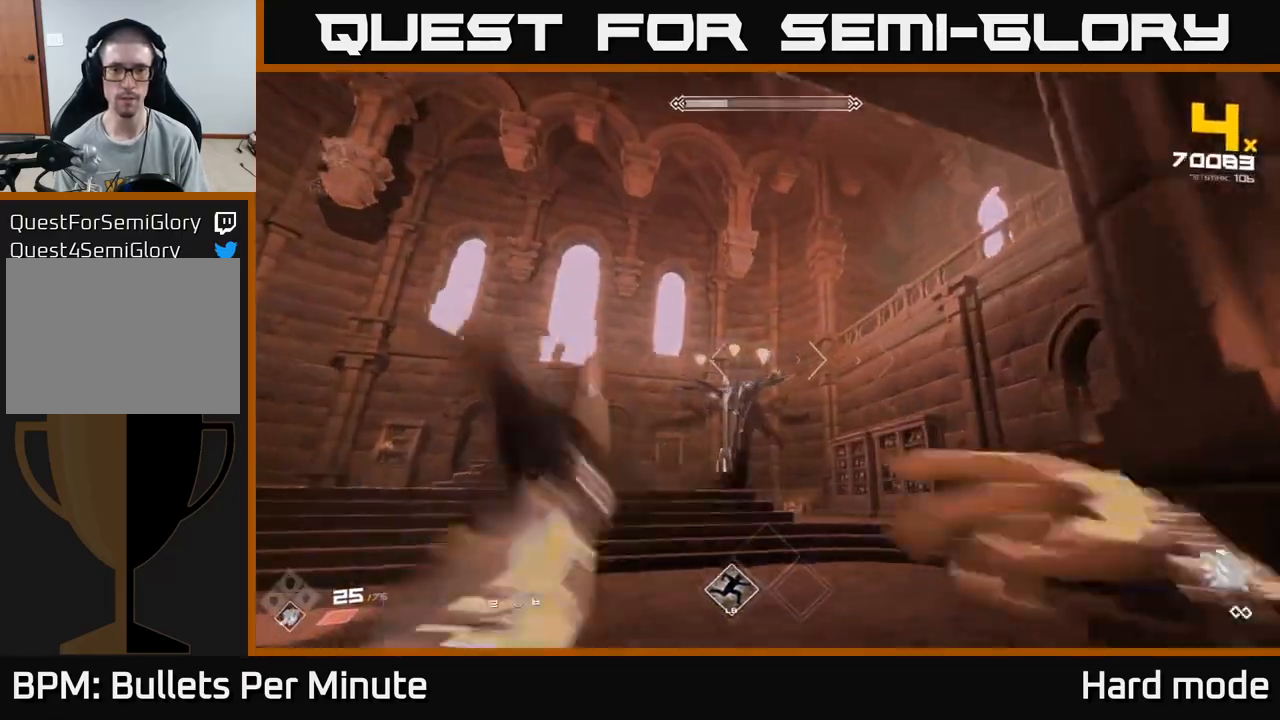
{"buttons": [], "left_stick": "center", "right_stick": "center", "events": [[33, "R2", "up"], [83, "left_stick", "up-left"], [150, "right_stick", "left"], [233, "right_stick", "center"], [250, "R2", "down"], [267, "left_stick", "up"], [350, "R2", "up"], [483, "left_stick", "center"]]}
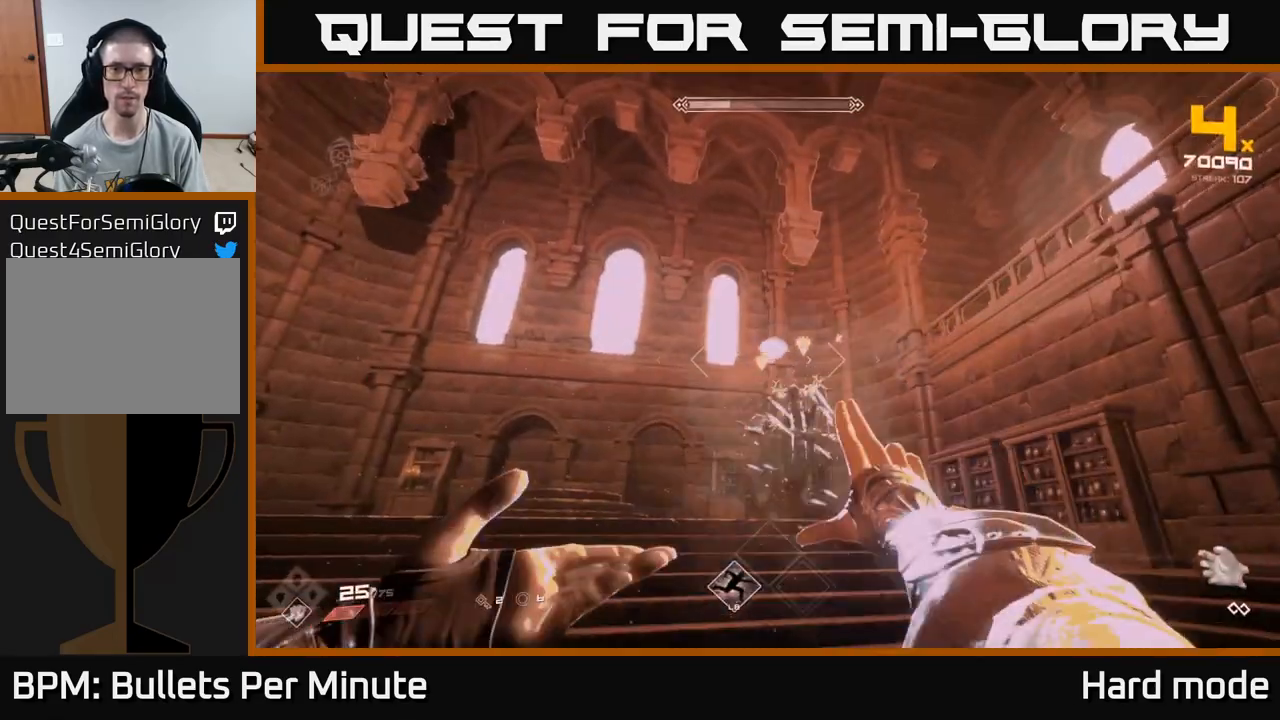
{"buttons": ["R2"], "left_stick": "down-left", "right_stick": "center", "events": [[83, "R2", "down"], [167, "R2", "up"], [367, "left_stick", "left"], [433, "R2", "down"], [433, "left_stick", "down-left"]]}
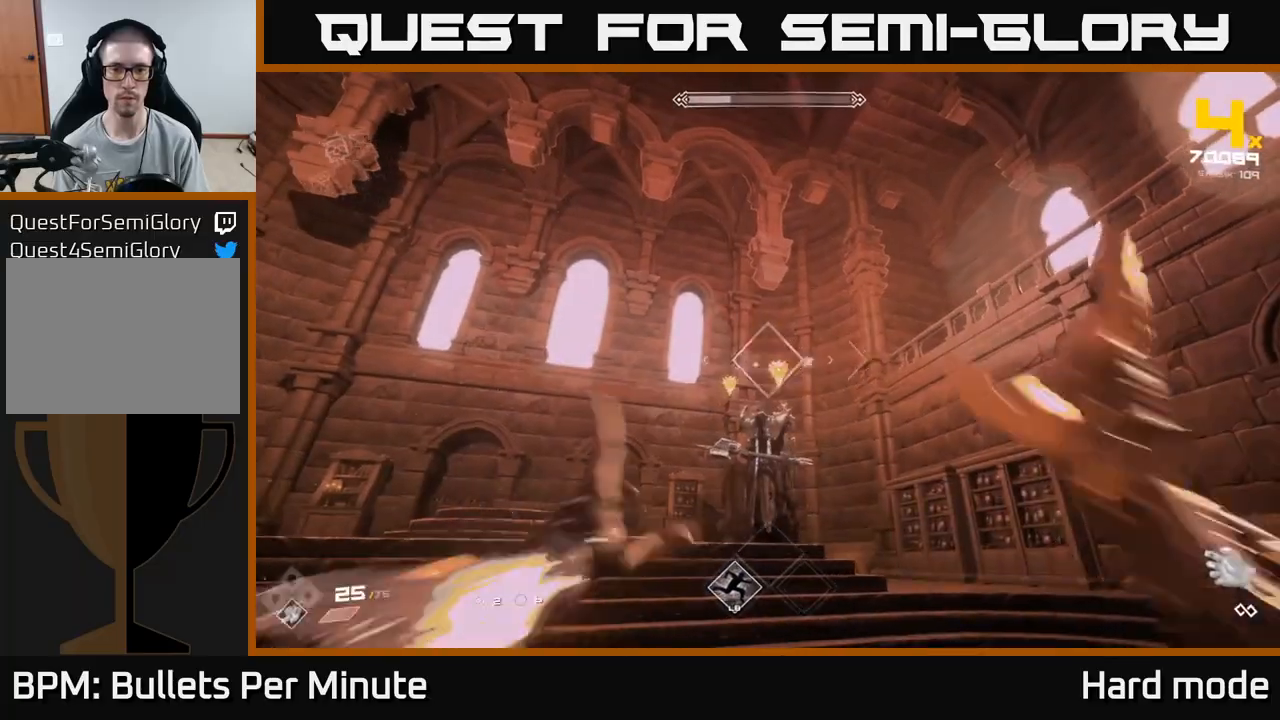
{"buttons": [], "left_stick": "center", "right_stick": "center", "events": [[33, "left_stick", "center"], [50, "R2", "up"], [333, "left_stick", "down-left"], [367, "R2", "down"], [367, "right_stick", "down-left"], [417, "right_stick", "center"], [433, "left_stick", "center"], [450, "R2", "up"]]}
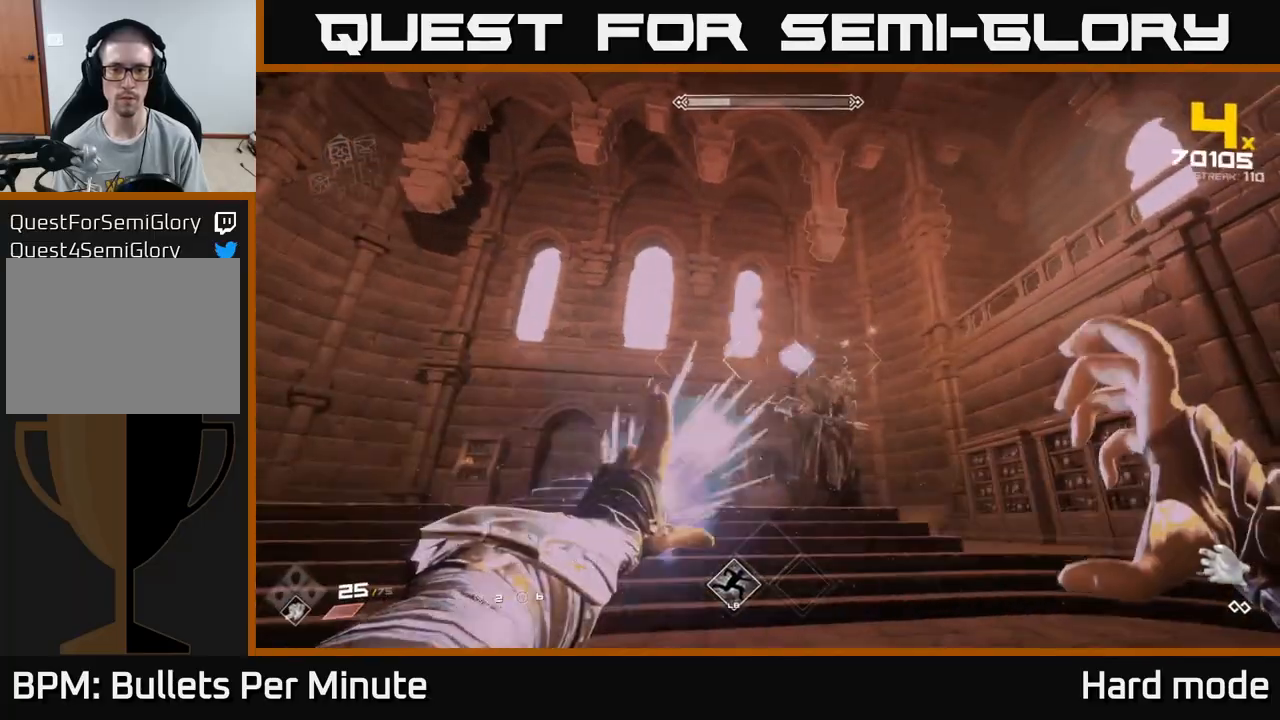
{"buttons": ["R2"], "left_stick": "up", "right_stick": "center", "events": [[67, "left_stick", "down"], [117, "right_stick", "down-right"], [183, "R2", "down"], [200, "right_stick", "center"], [217, "left_stick", "center"], [250, "R2", "up"], [433, "left_stick", "up-left"], [500, "R2", "down"], [500, "left_stick", "up"]]}
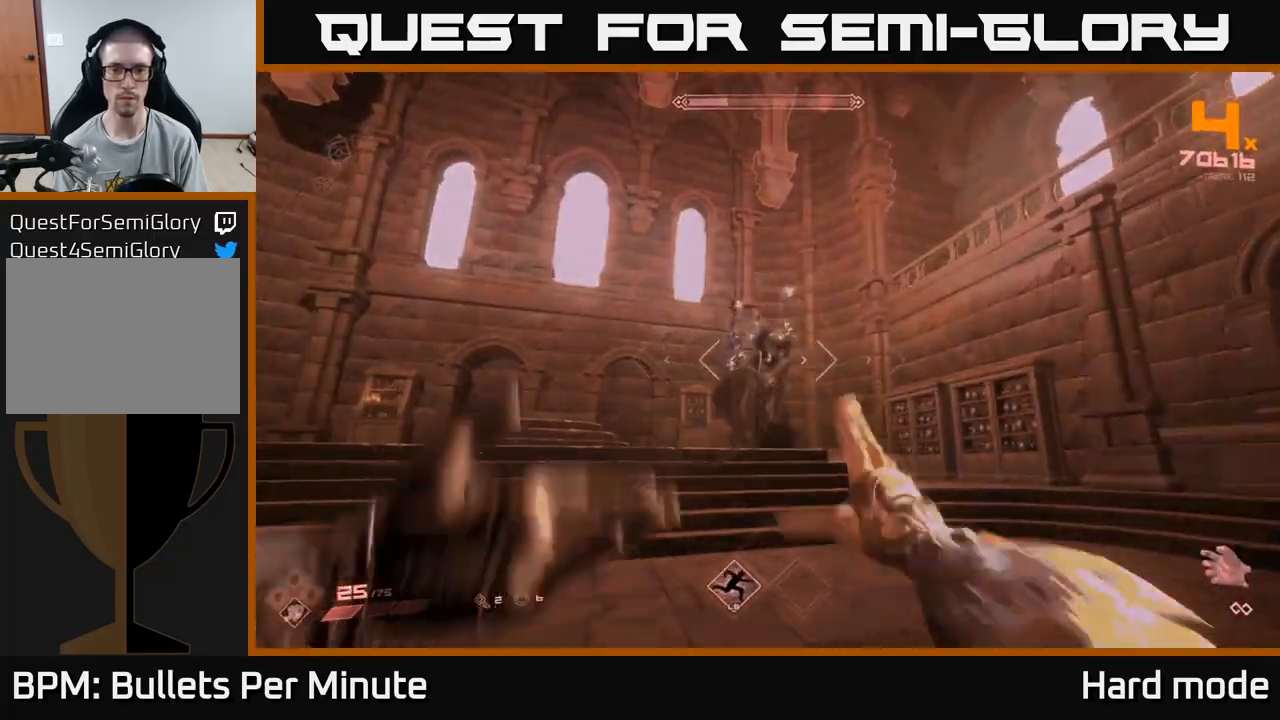
{"buttons": [], "left_stick": "down", "right_stick": "center", "events": [[117, "R2", "up"], [167, "left_stick", "center"], [250, "left_stick", "down-left"], [317, "R2", "down"], [400, "left_stick", "down"], [433, "R2", "up"]]}
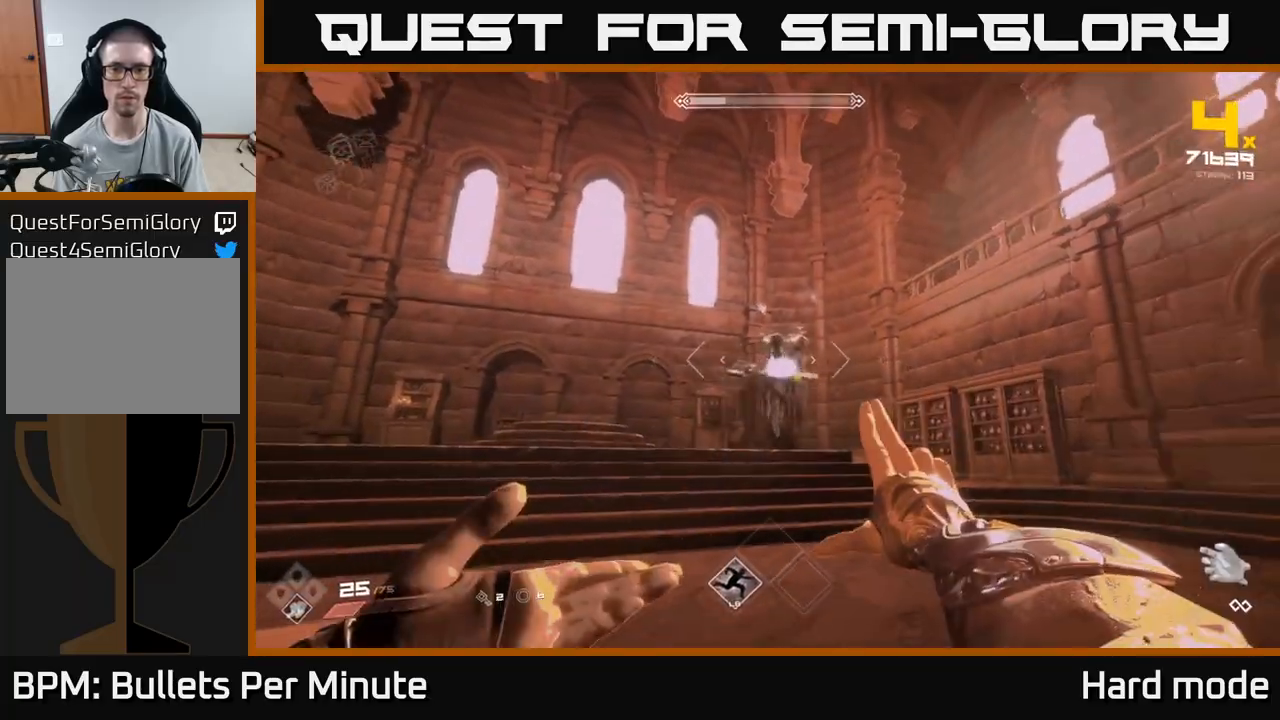
{"buttons": ["R2"], "left_stick": "down", "right_stick": "center", "events": [[167, "R2", "down"], [267, "R2", "up"], [300, "left_stick", "down-left"], [417, "left_stick", "down"], [500, "R2", "down"]]}
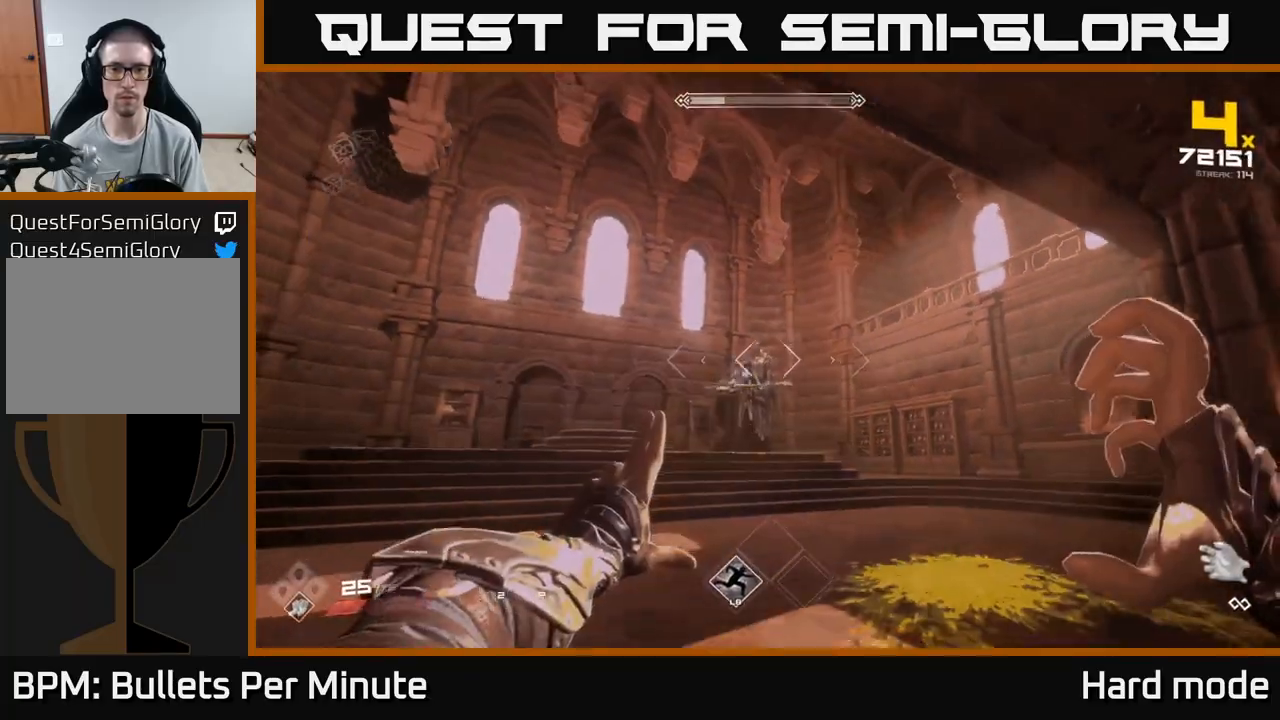
{"buttons": [], "left_stick": "up", "right_stick": "center", "events": [[100, "R2", "up"], [117, "left_stick", "center"], [217, "left_stick", "up"], [333, "R2", "down"], [467, "R2", "up"]]}
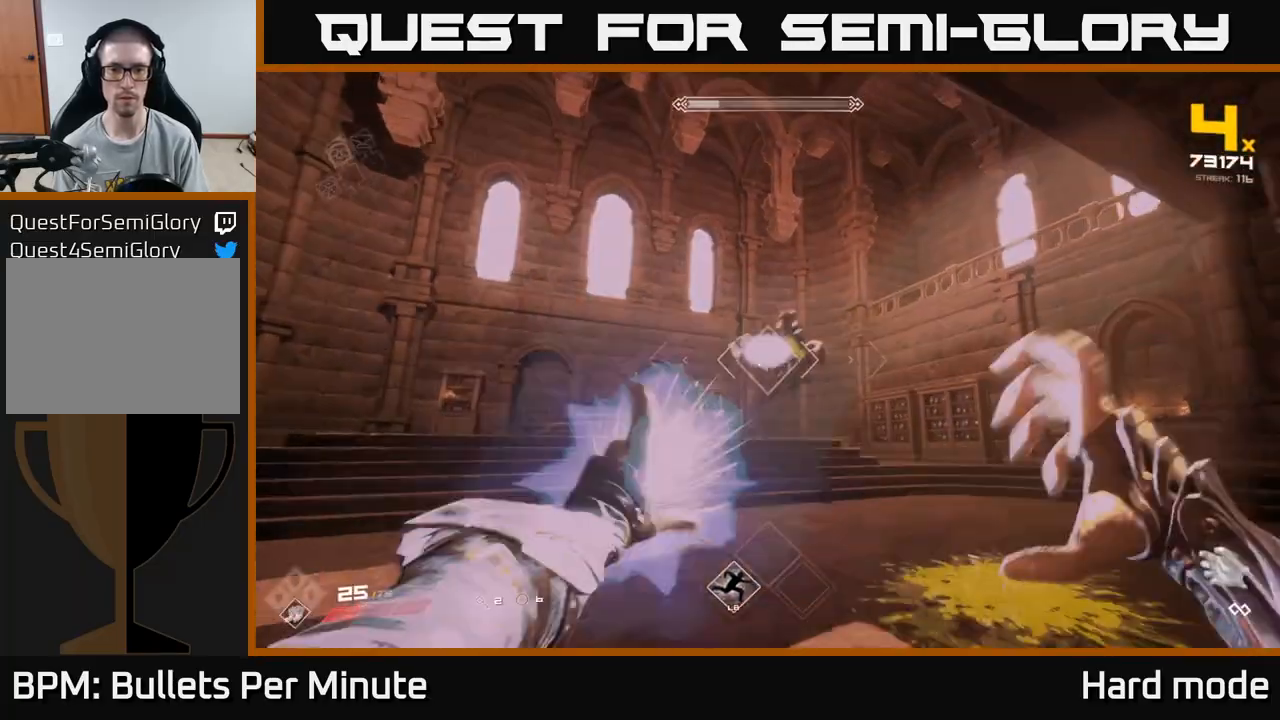
{"buttons": [], "left_stick": "left", "right_stick": "right", "events": [[50, "left_stick", "center"], [100, "left_stick", "down"], [183, "R2", "down"], [183, "right_stick", "right"], [317, "R2", "up"], [367, "left_stick", "left"]]}
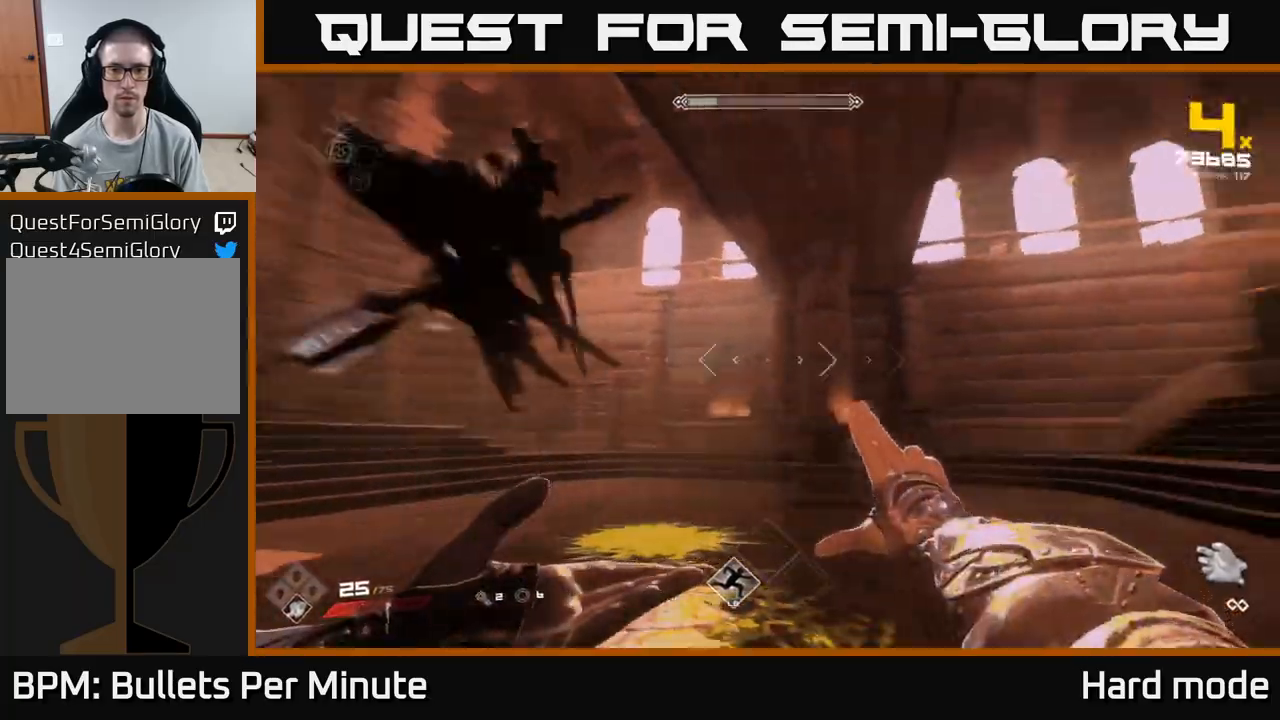
{"buttons": ["L1"], "left_stick": "left", "right_stick": "right", "events": [[50, "R2", "down"], [50, "right_stick", "center"], [150, "R2", "up"], [267, "right_stick", "right"], [383, "L1", "down"]]}